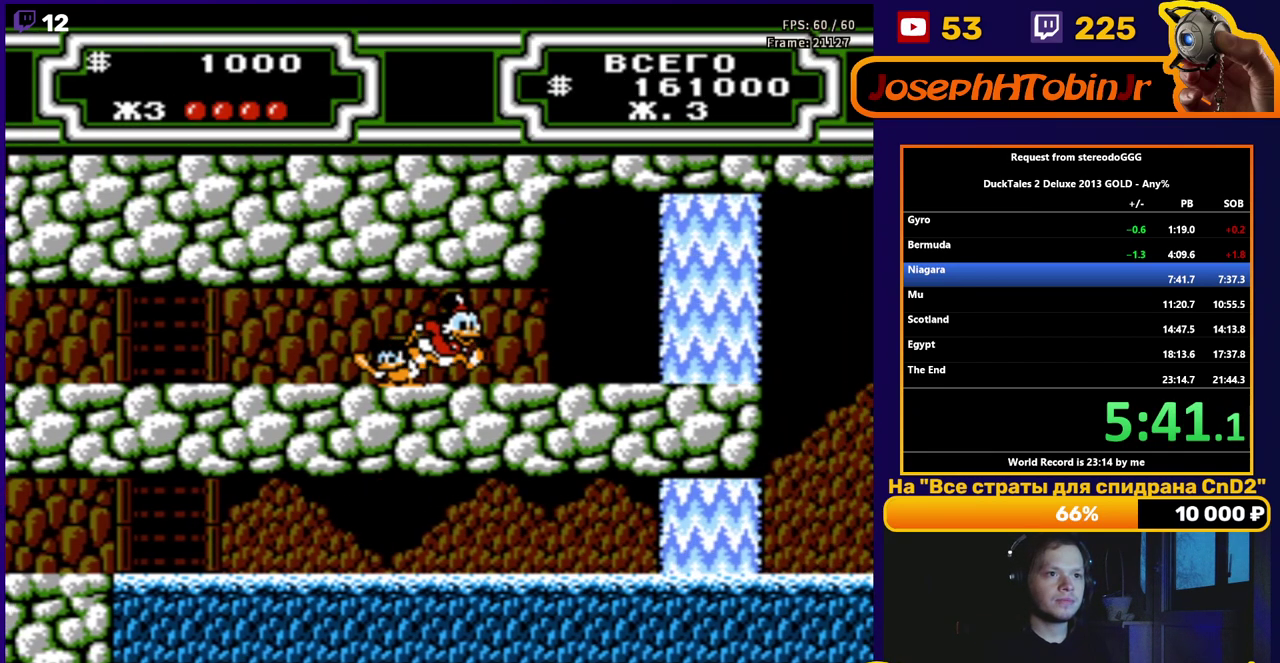
Gameplay with a controller (Nintendo layout); each line is a JSON object with the inputs held at the frame after it. "events" lists button and stick changes between this image and that frame as [ms after this image, input, new state], when the widget could be followed in between. Not read: L3 R3 SELECT.
{"buttons": ["DPAD_RIGHT"], "events": [[50, "A", "up"], [117, "A", "down"], [167, "A", "up"]]}
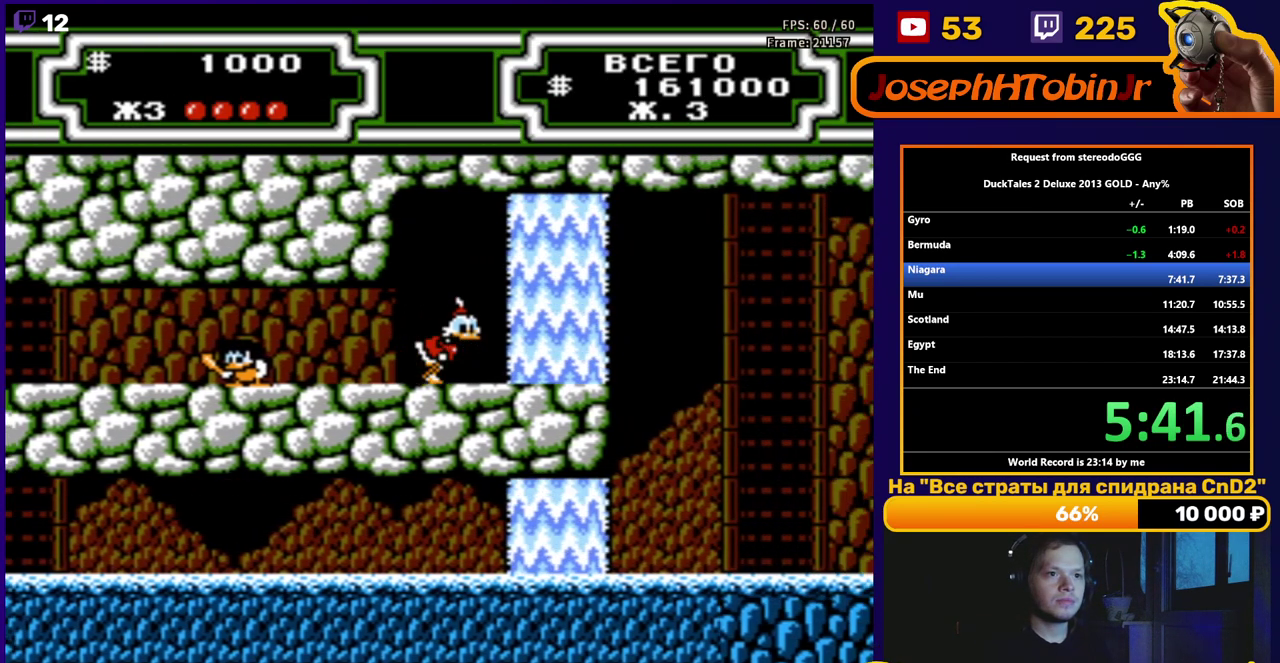
{"buttons": ["A", "DPAD_RIGHT"], "events": [[233, "A", "down"]]}
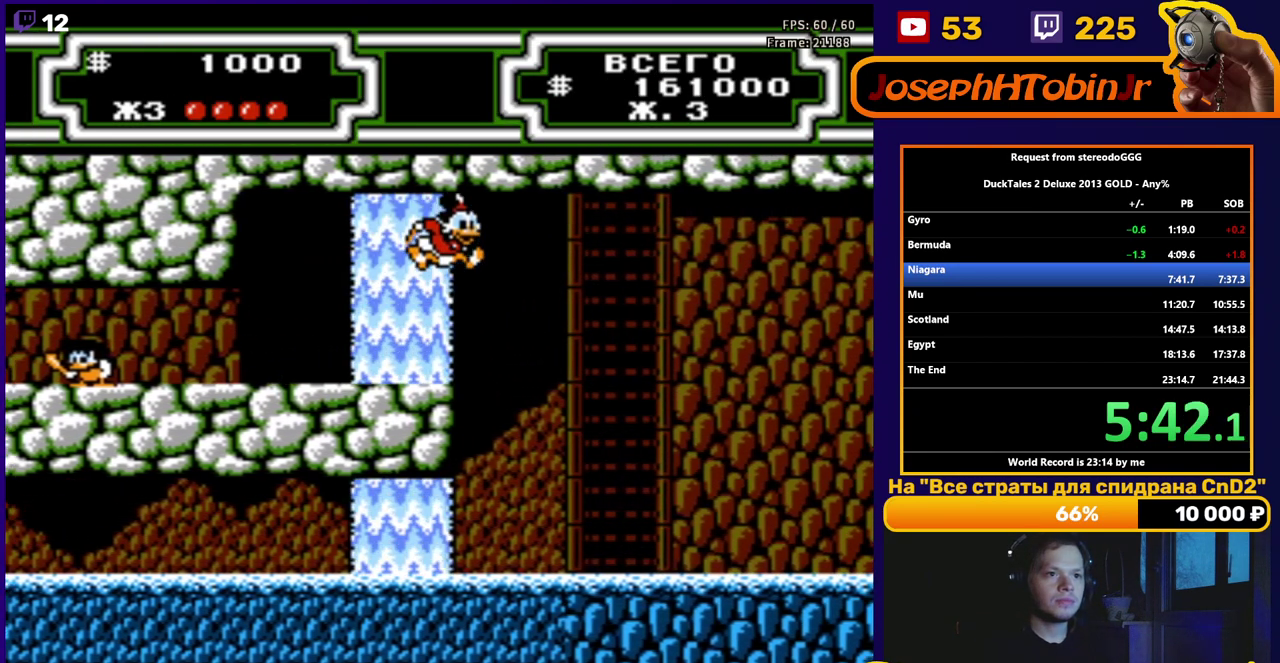
{"buttons": [], "events": [[33, "A", "up"], [233, "DPAD_RIGHT", "up"]]}
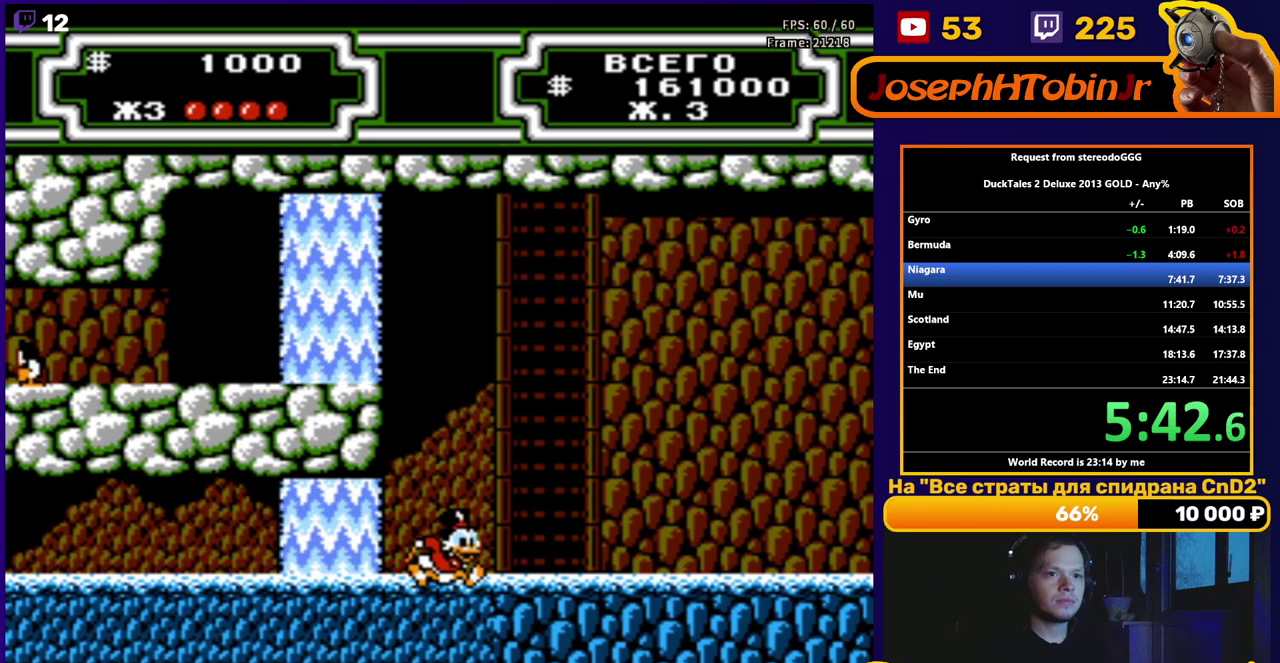
{"buttons": [], "events": []}
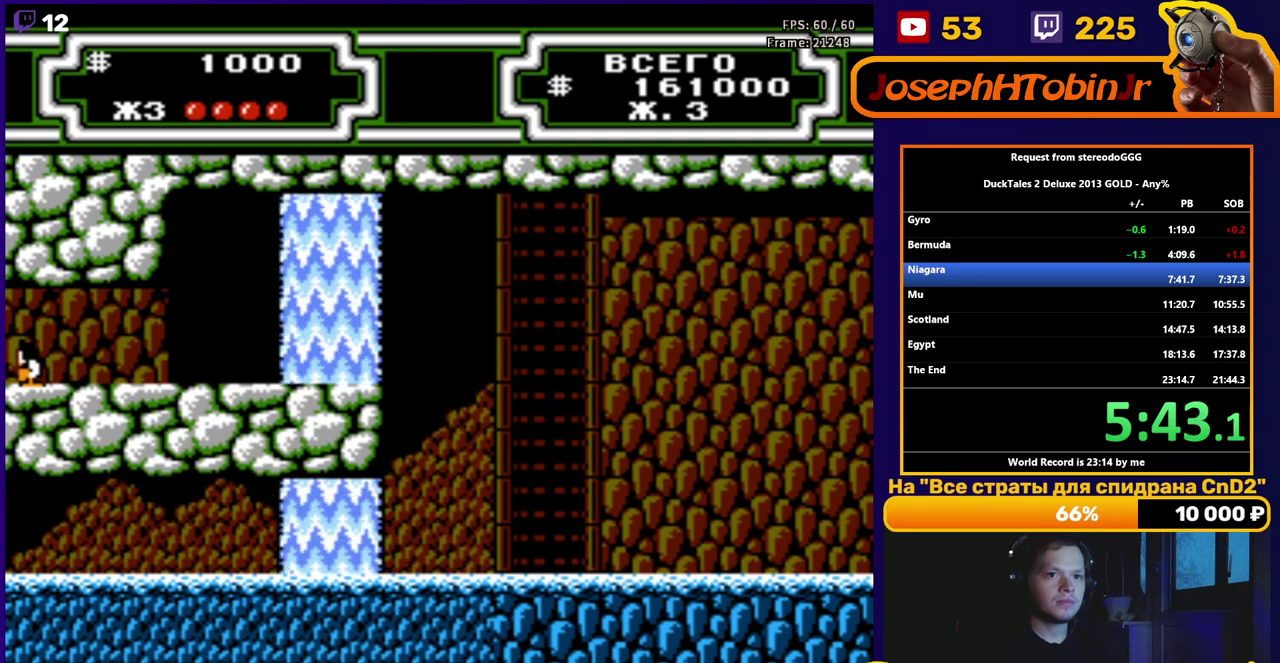
{"buttons": [], "events": []}
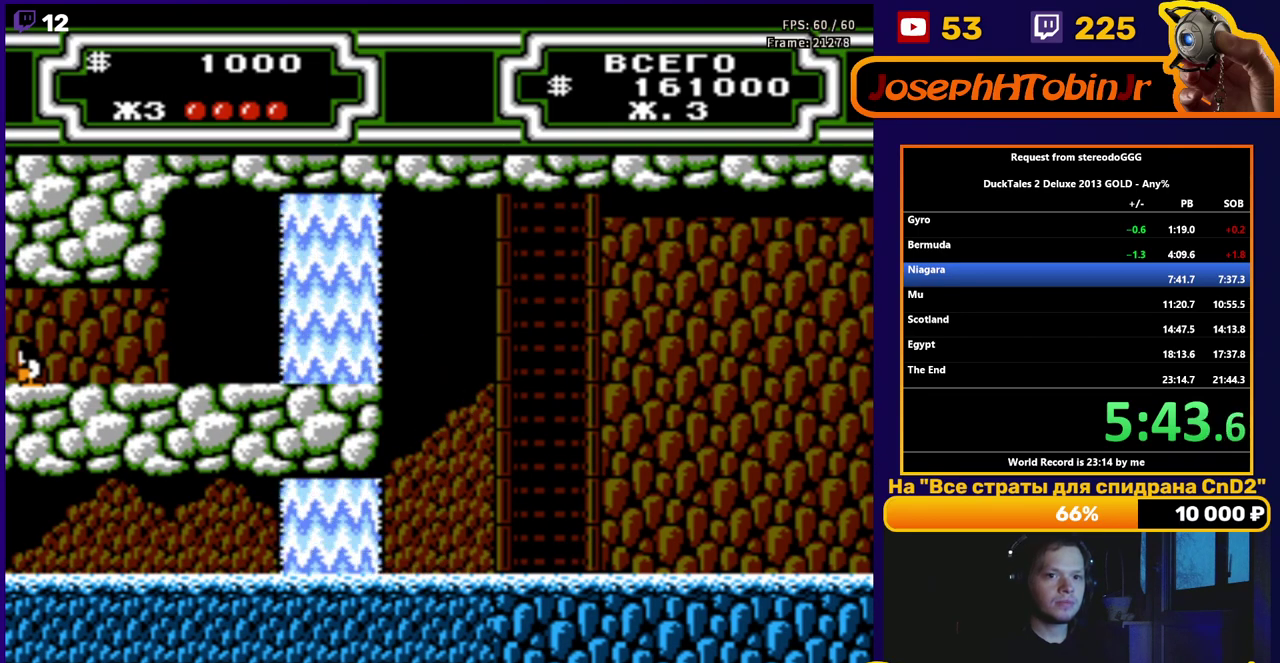
{"buttons": [], "events": []}
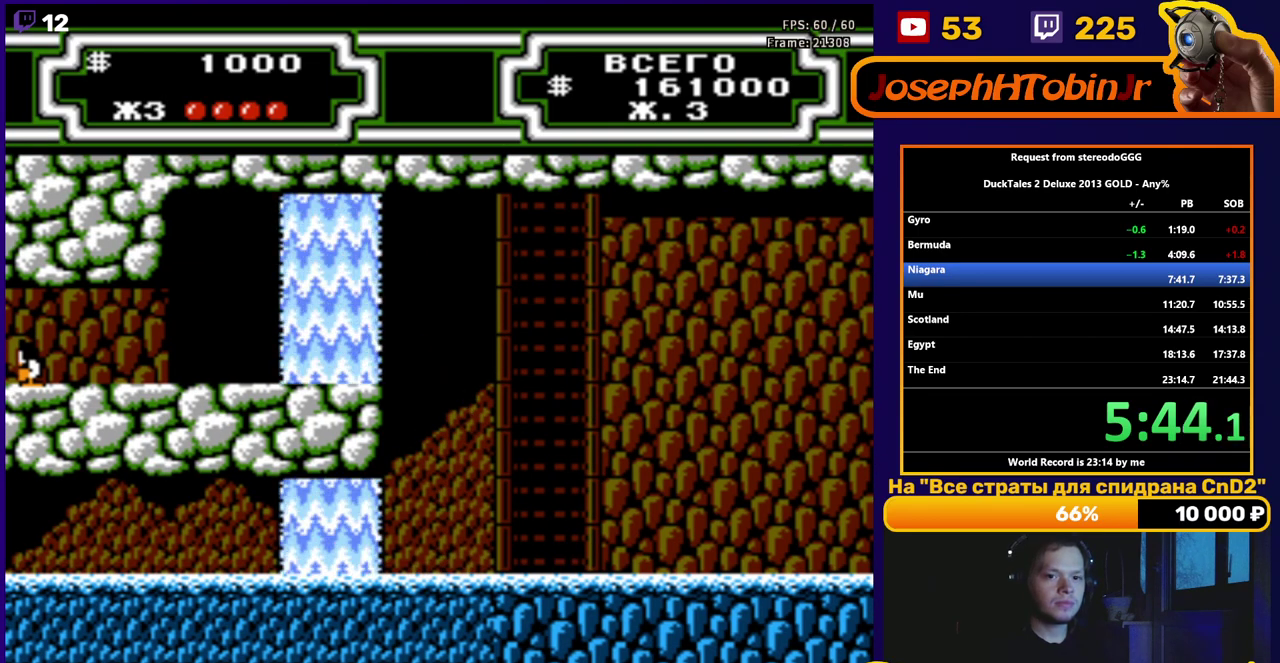
{"buttons": ["DPAD_RIGHT"], "events": [[333, "DPAD_RIGHT", "down"]]}
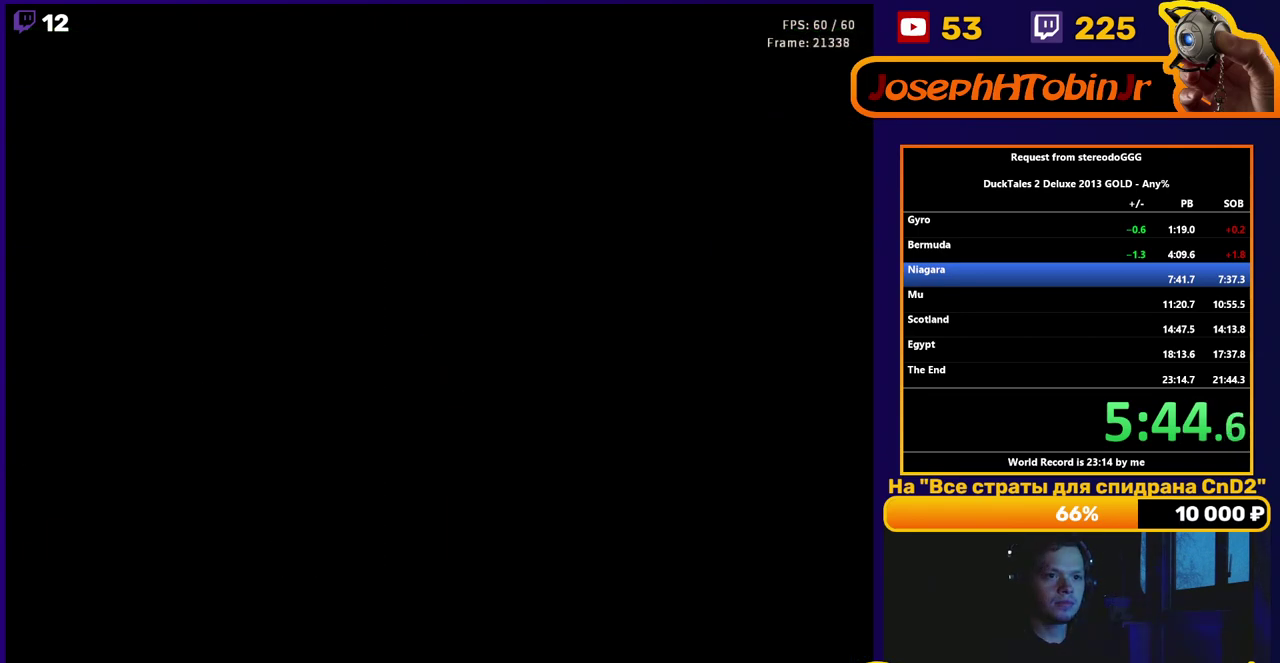
{"buttons": ["DPAD_RIGHT"], "events": []}
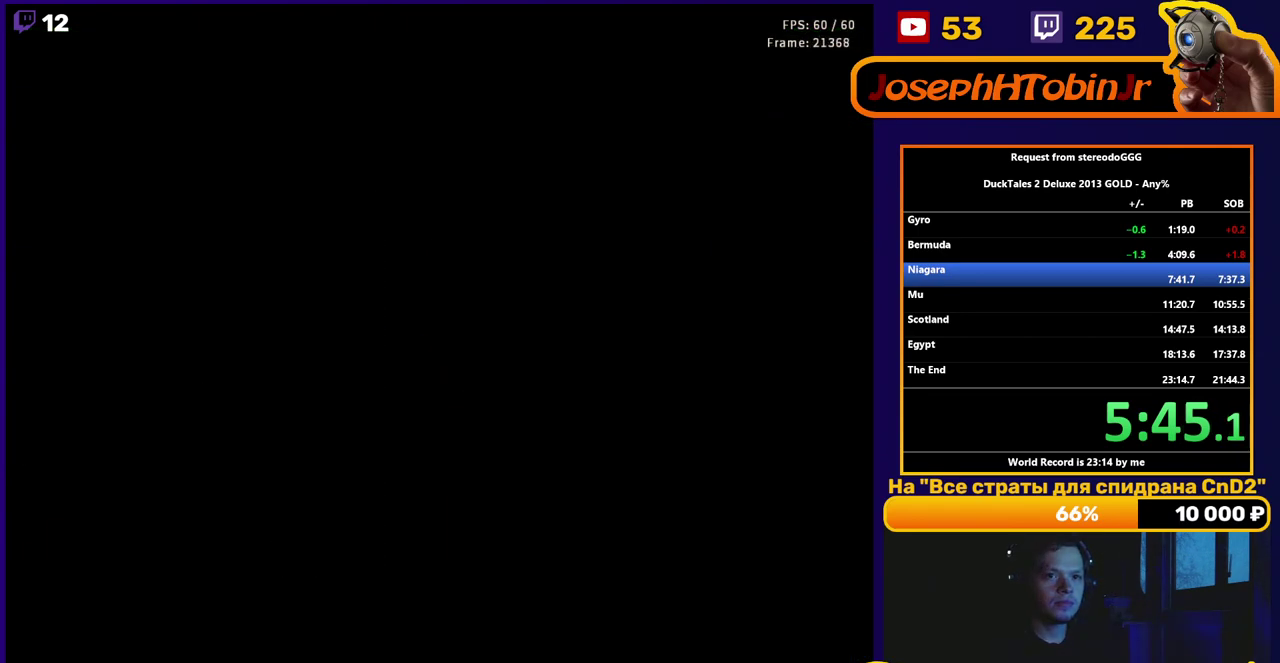
{"buttons": ["DPAD_RIGHT"], "events": []}
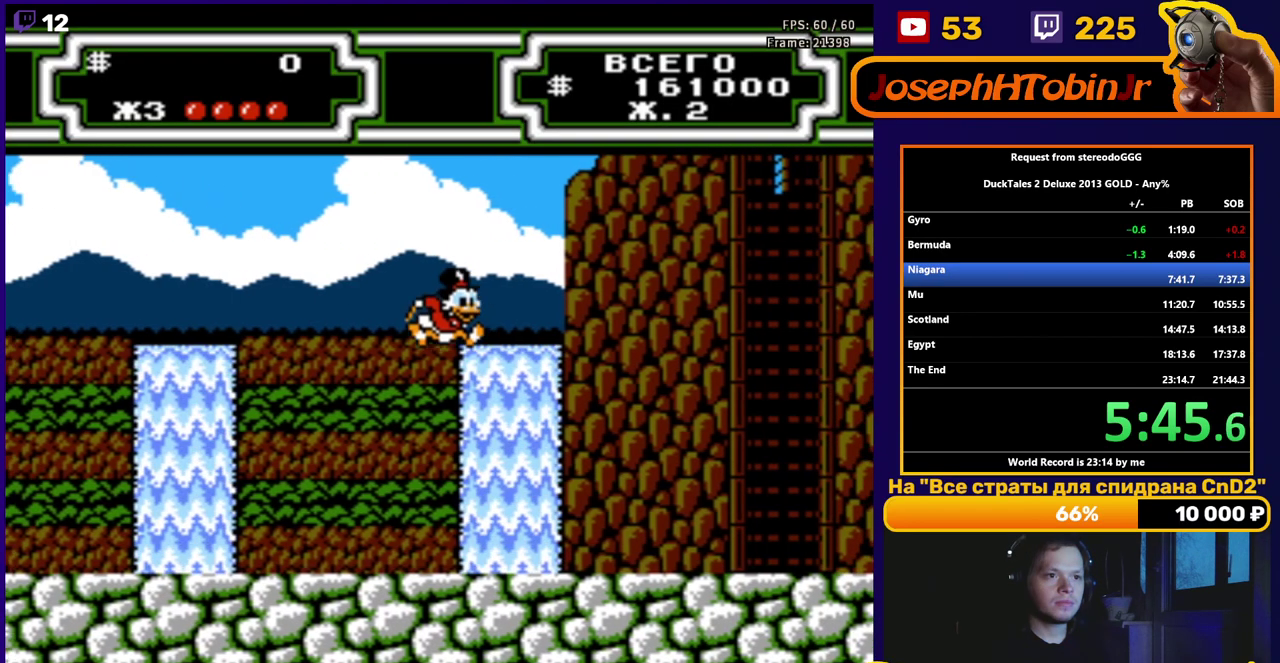
{"buttons": ["DPAD_RIGHT"], "events": []}
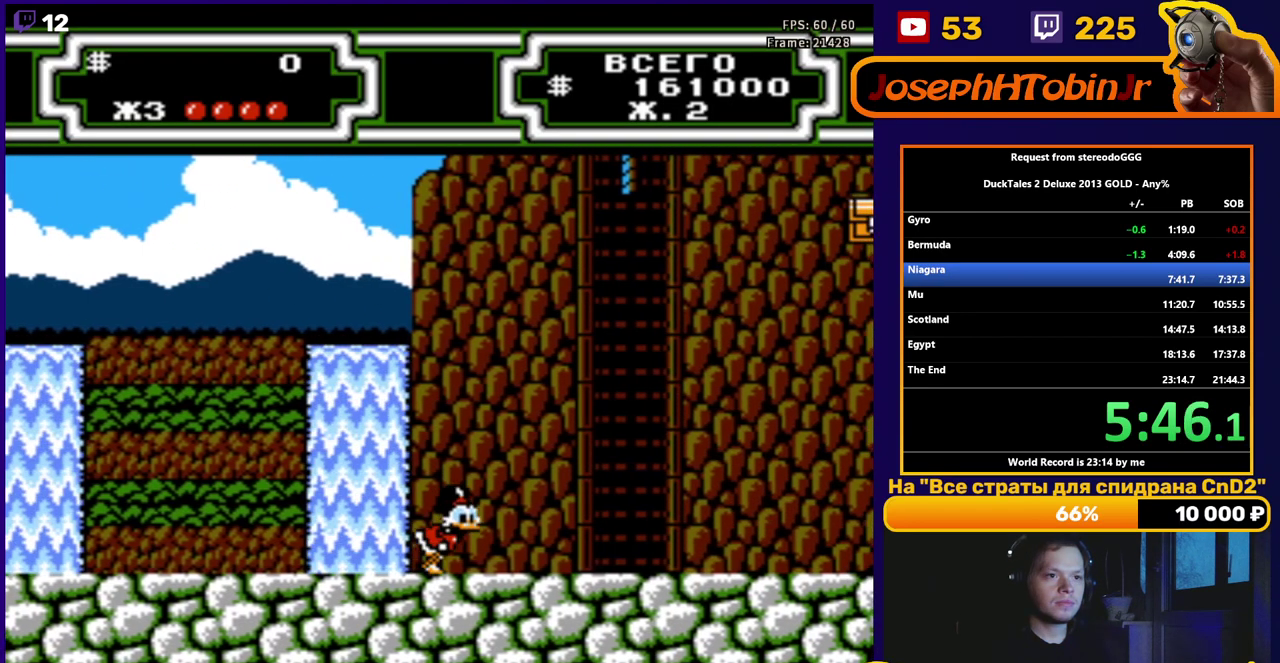
{"buttons": ["DPAD_RIGHT"], "events": []}
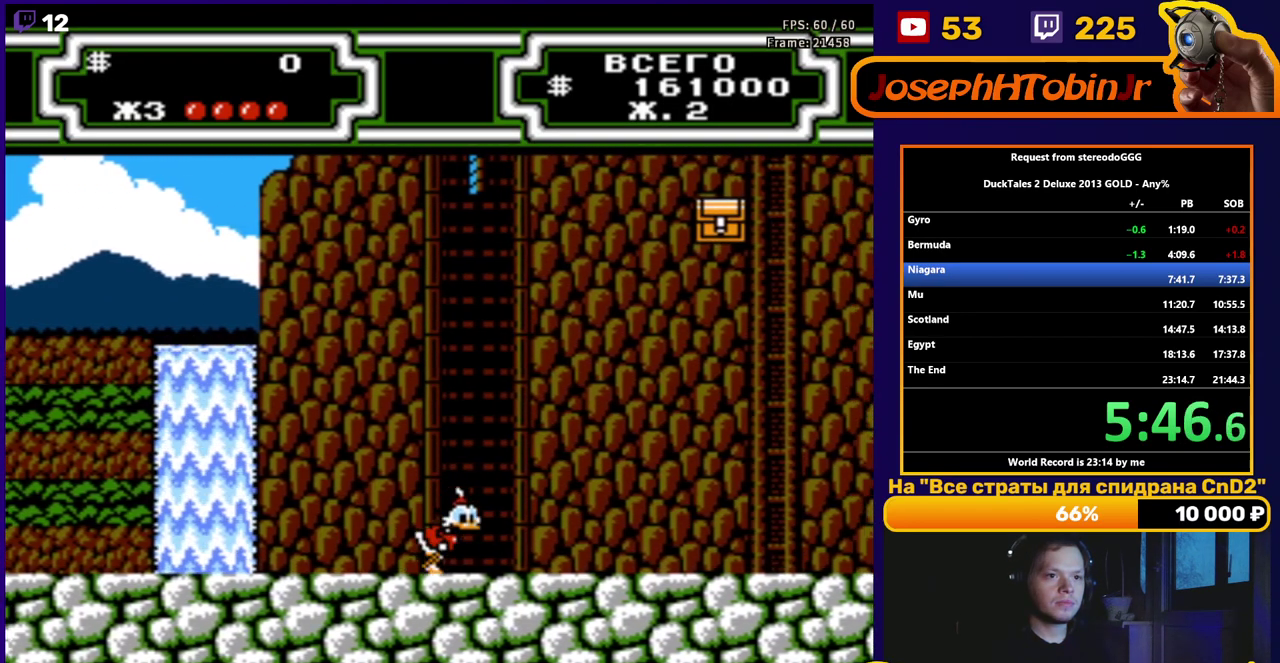
{"buttons": ["A", "DPAD_RIGHT"], "events": [[400, "A", "down"]]}
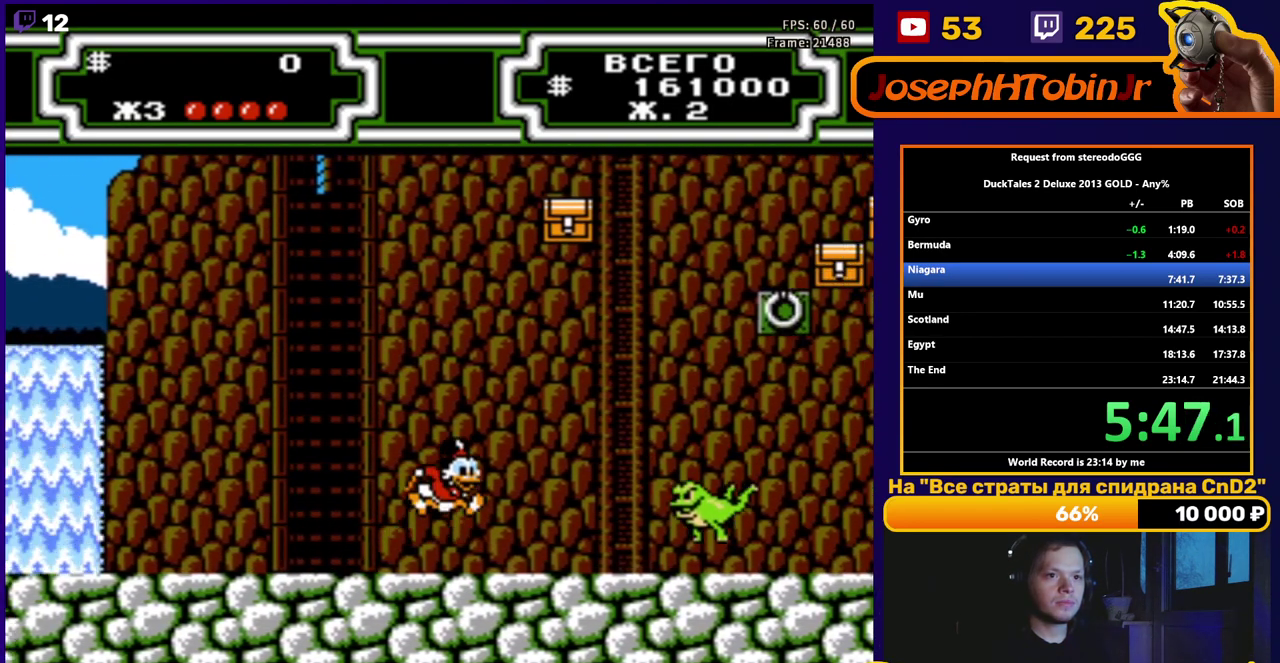
{"buttons": ["B", "DPAD_RIGHT"], "events": [[83, "A", "up"], [217, "B", "down"]]}
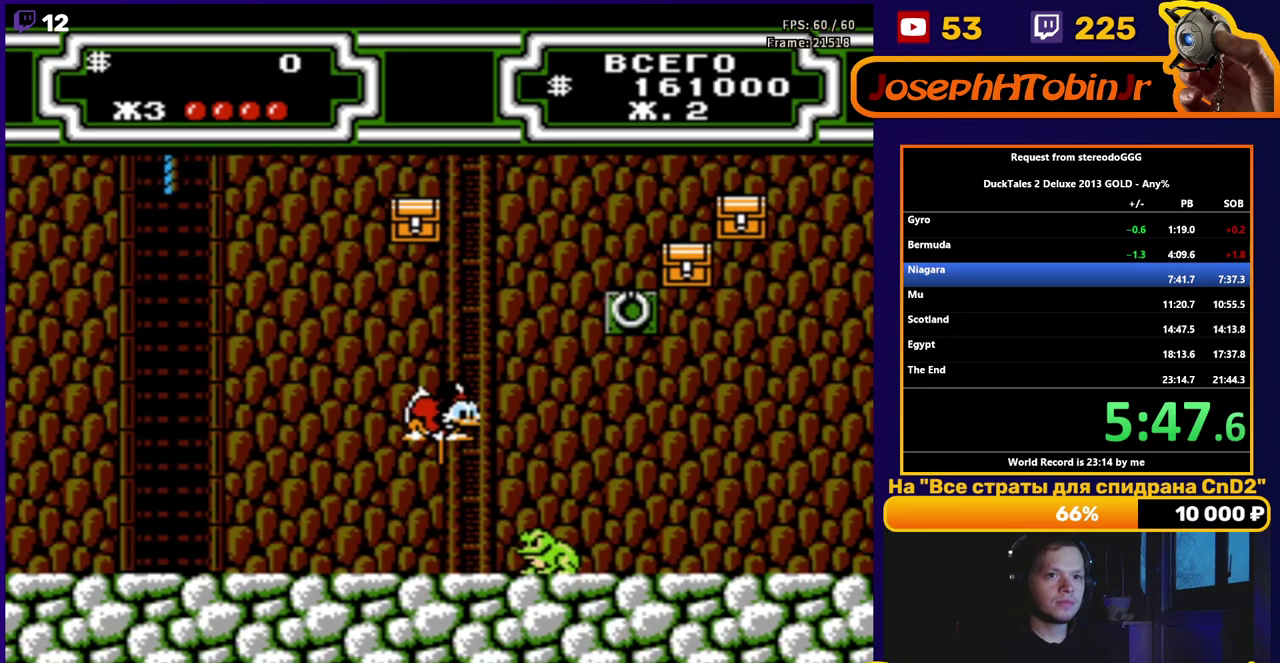
{"buttons": ["DPAD_RIGHT"], "events": [[167, "B", "up"]]}
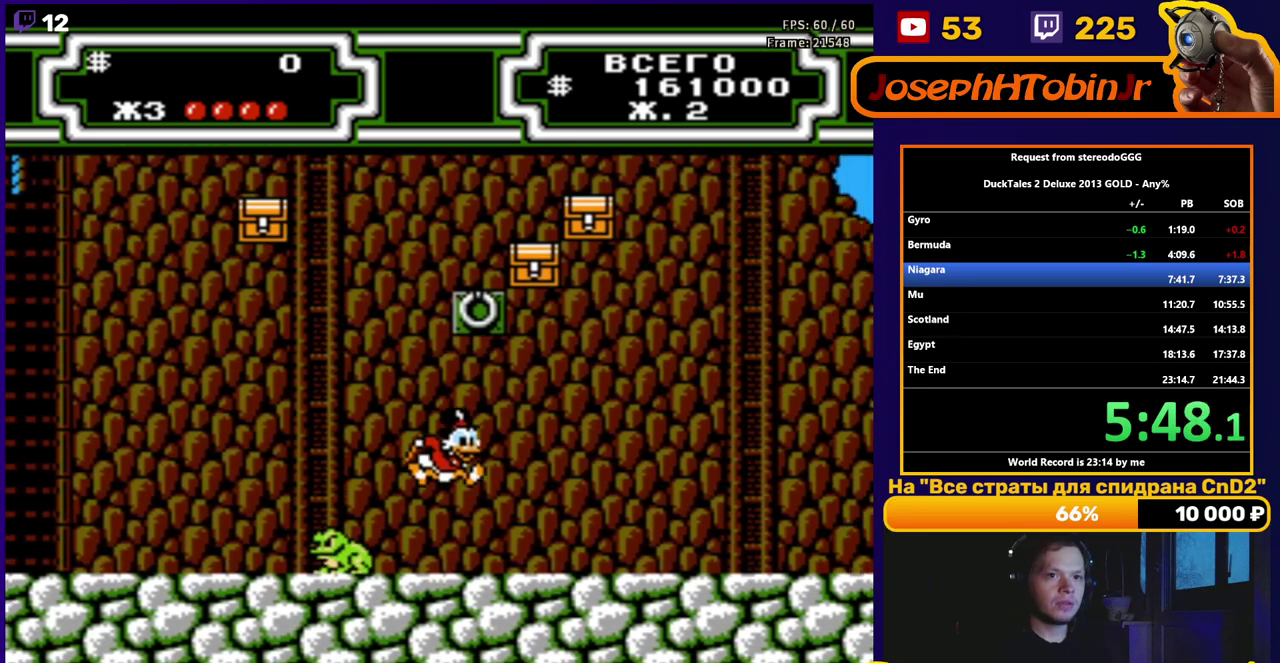
{"buttons": ["DPAD_RIGHT"], "events": []}
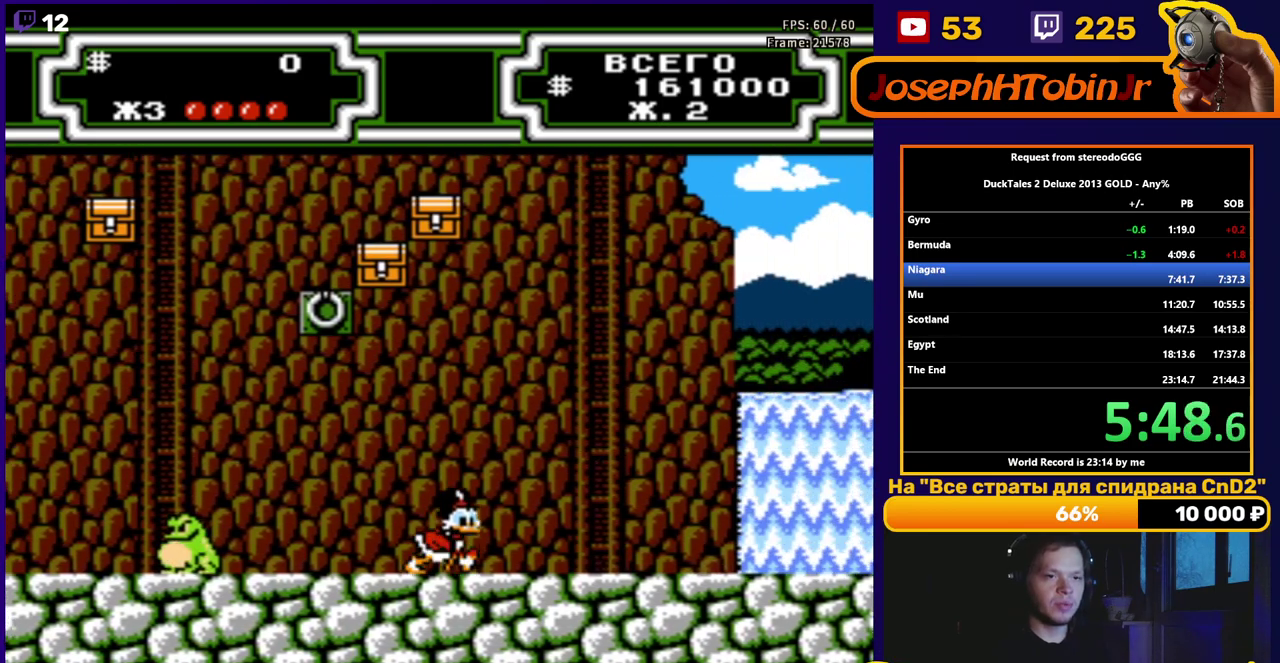
{"buttons": ["DPAD_RIGHT"], "events": []}
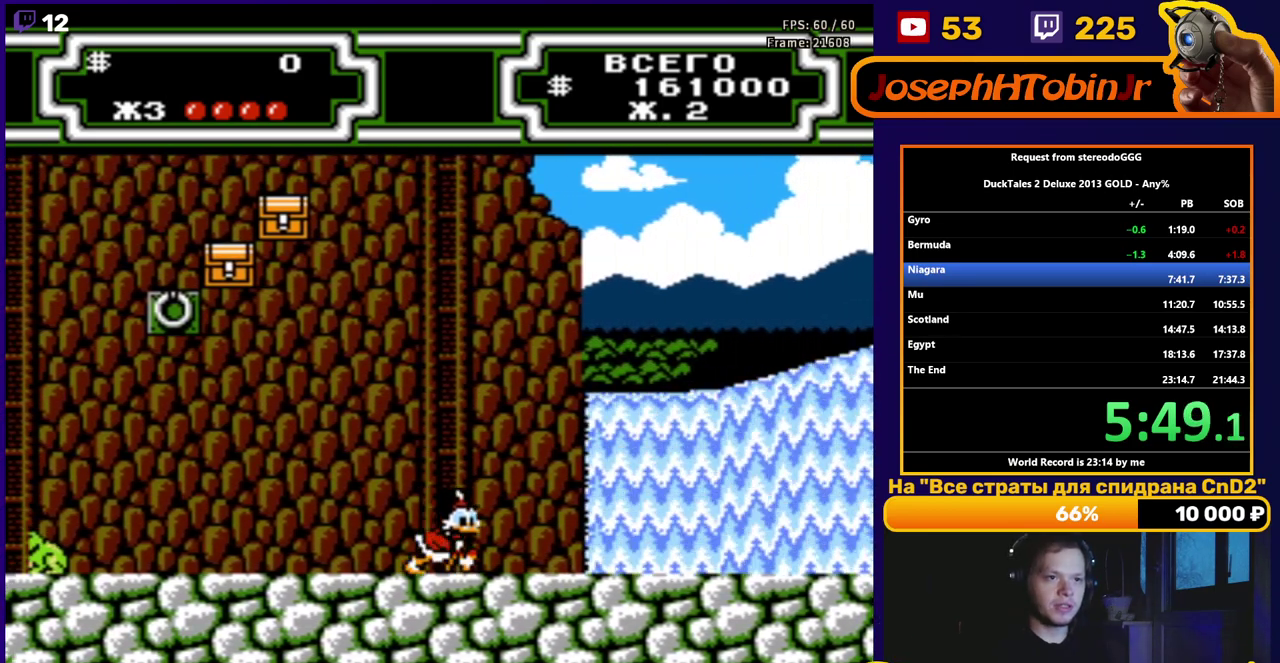
{"buttons": ["DPAD_RIGHT"], "events": []}
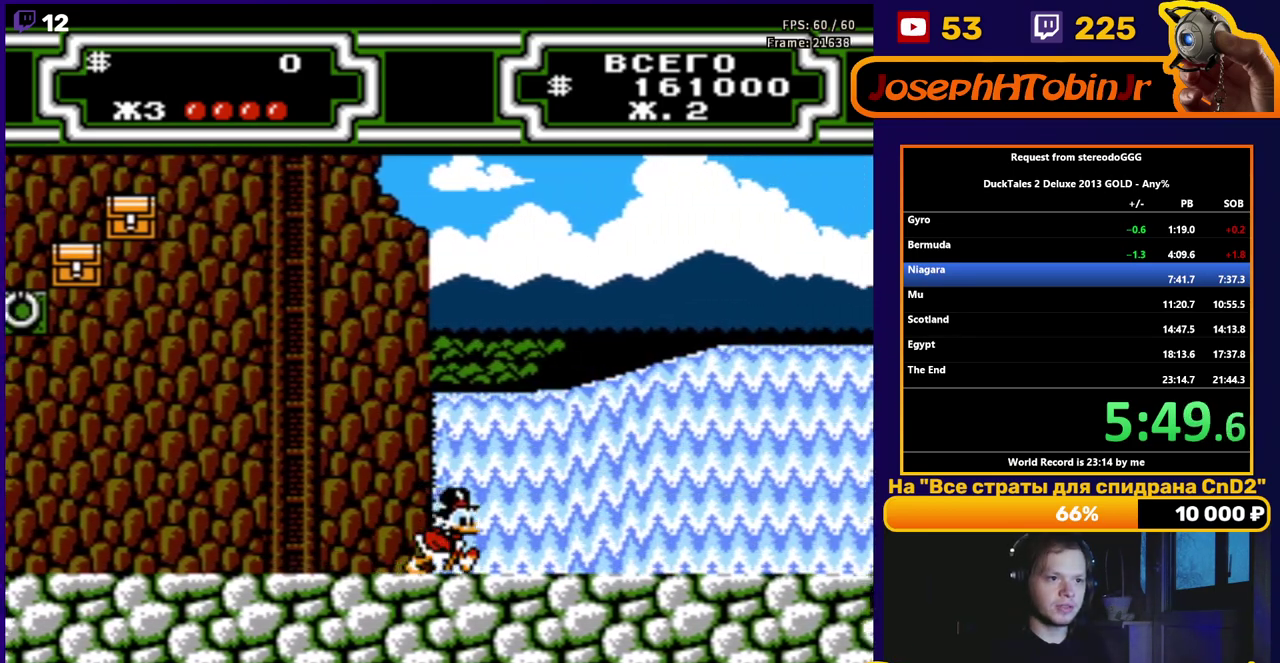
{"buttons": ["DPAD_RIGHT"], "events": []}
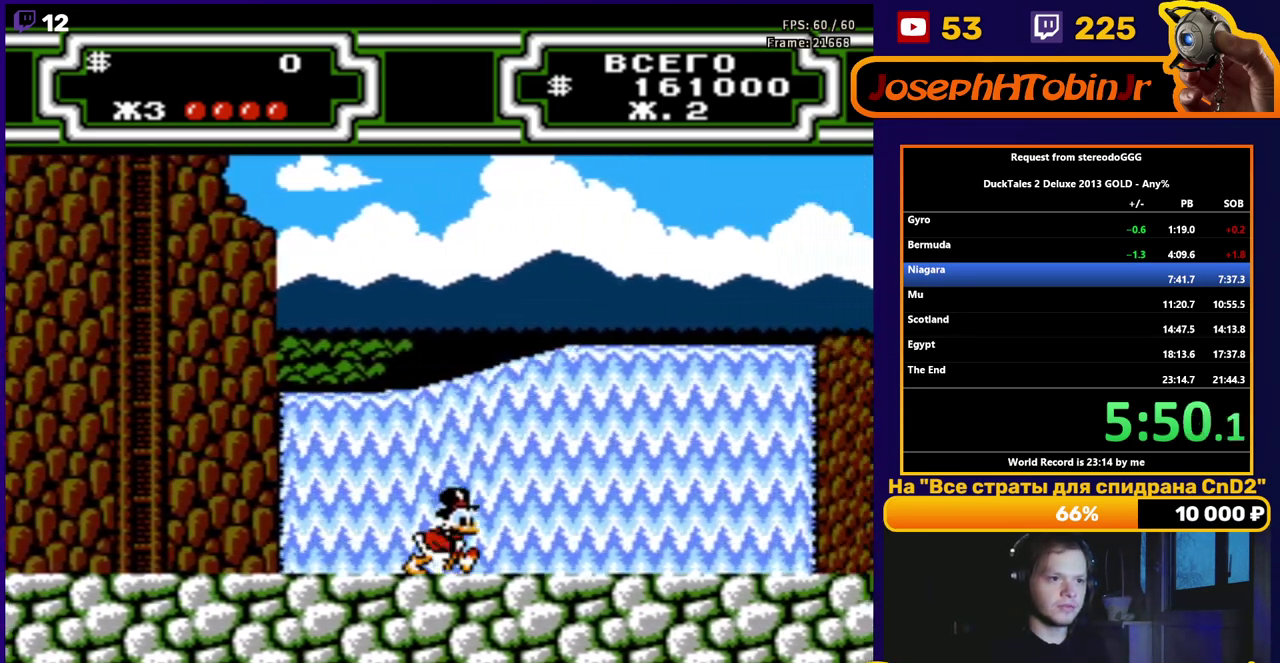
{"buttons": ["DPAD_RIGHT"], "events": []}
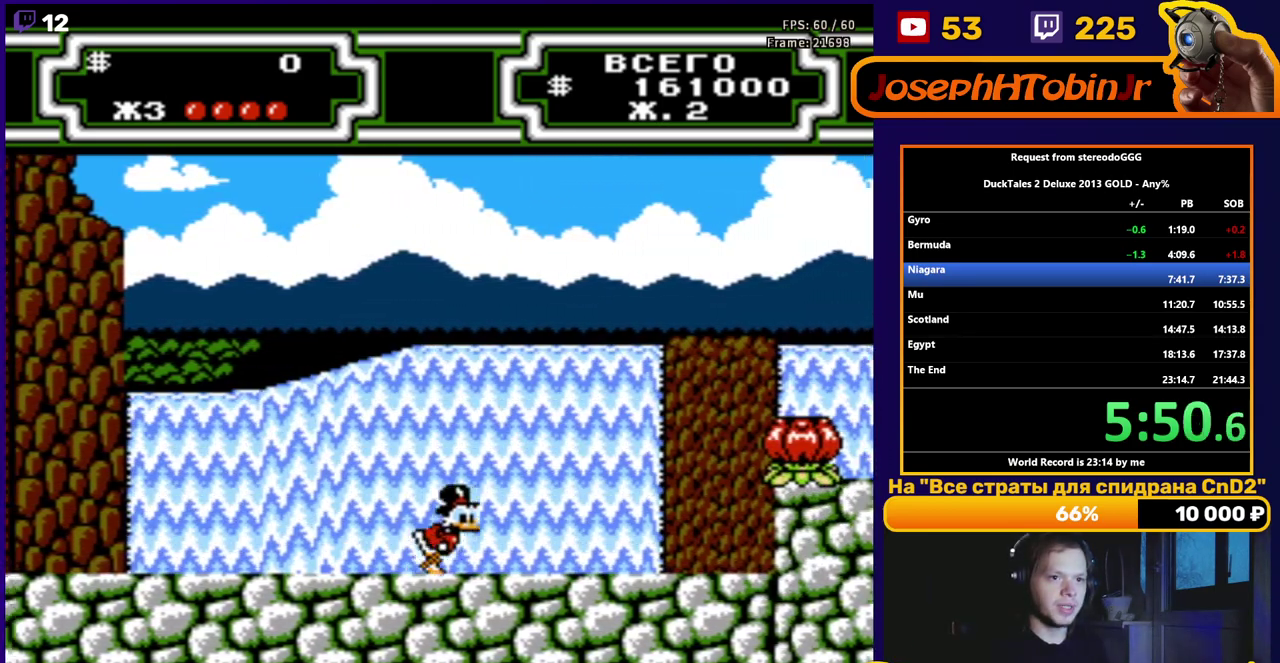
{"buttons": ["DPAD_RIGHT"], "events": [[183, "A", "down"], [400, "A", "up"]]}
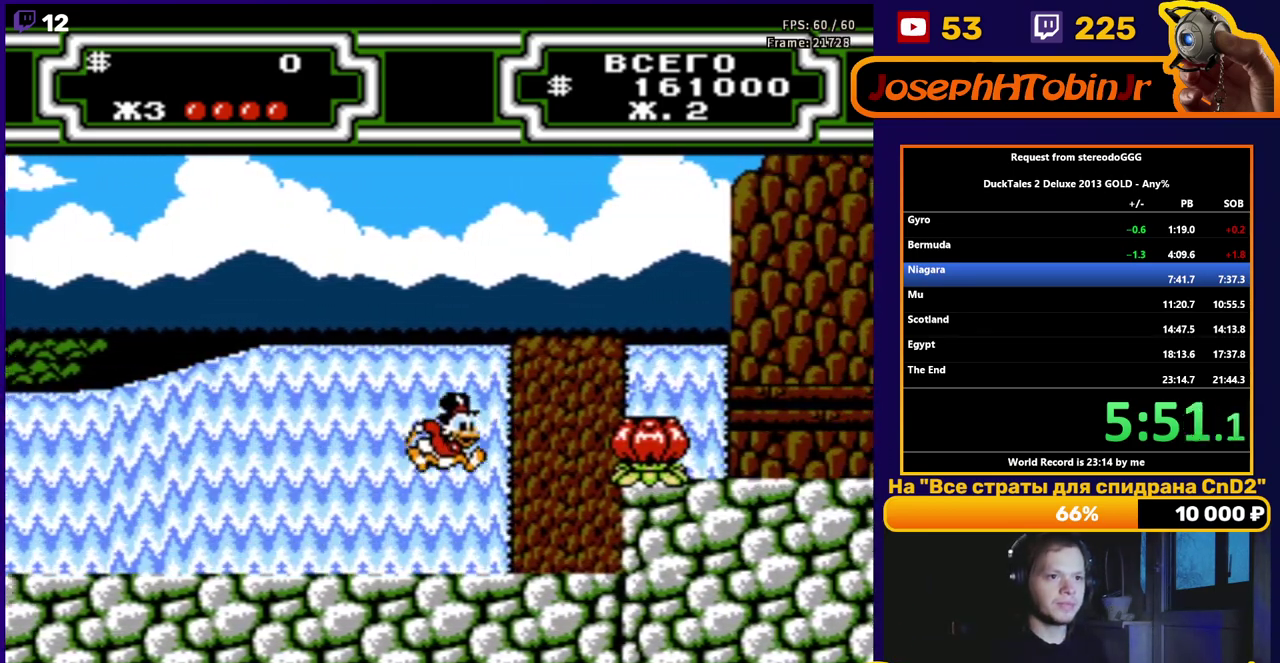
{"buttons": ["B", "DPAD_RIGHT"], "events": [[17, "B", "down"]]}
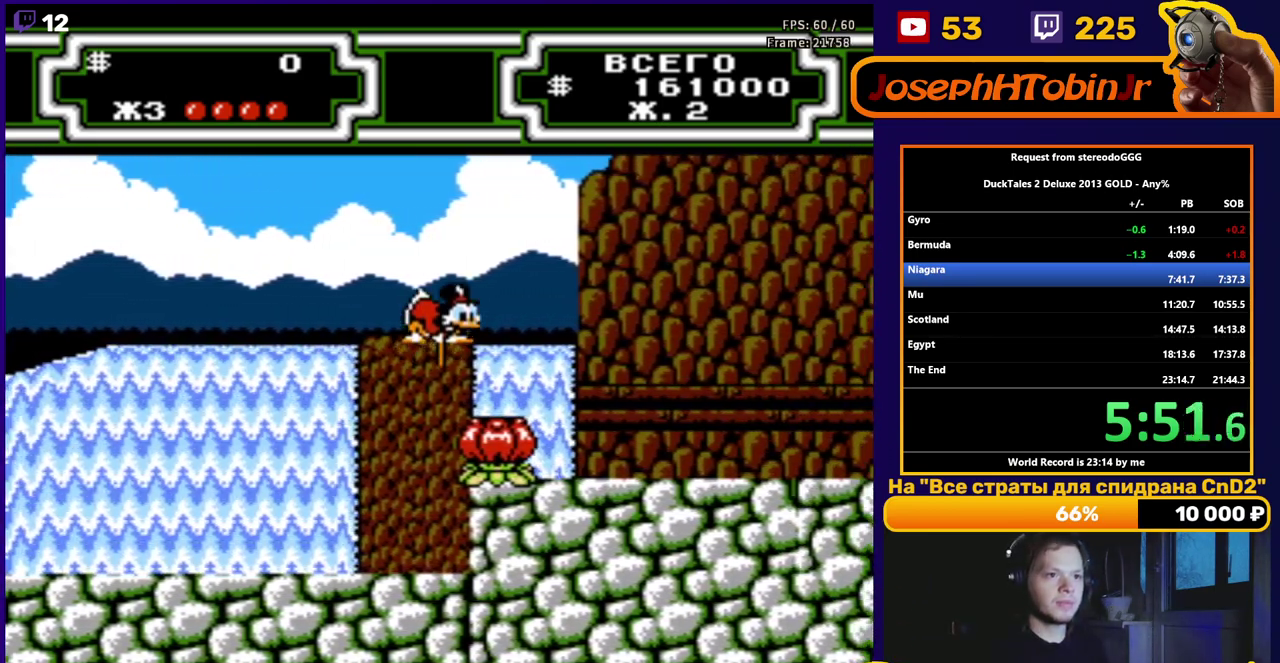
{"buttons": ["DPAD_RIGHT"], "events": [[350, "B", "up"]]}
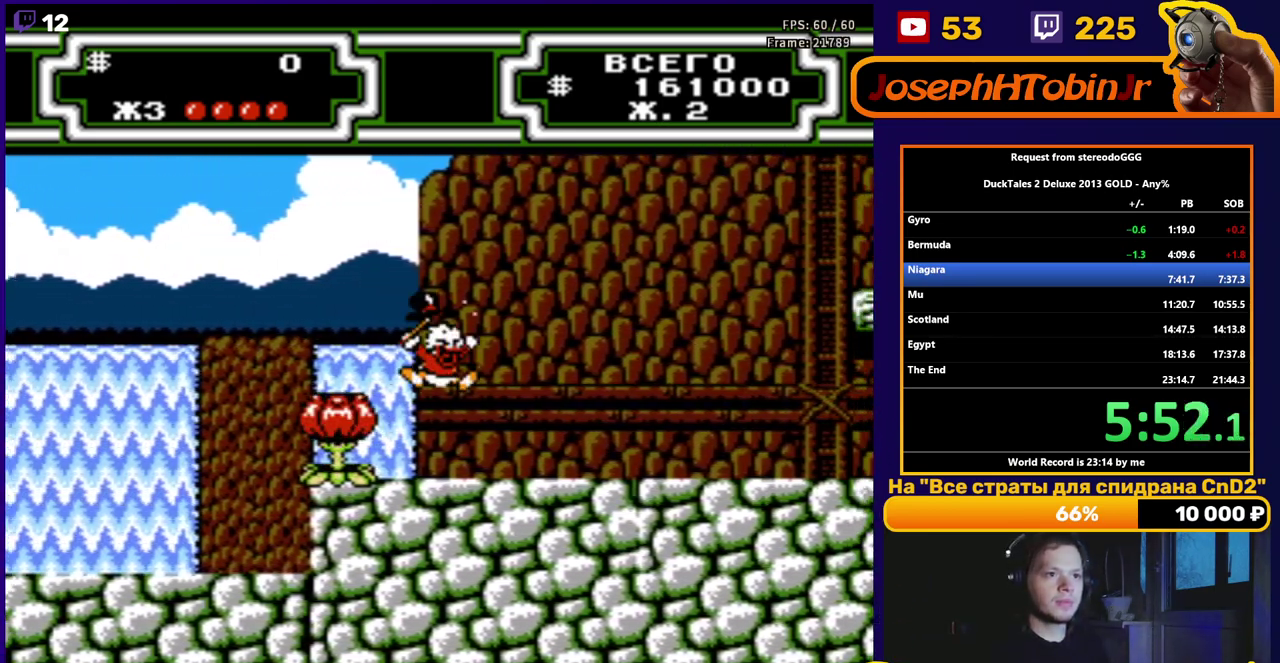
{"buttons": ["DPAD_RIGHT"], "events": []}
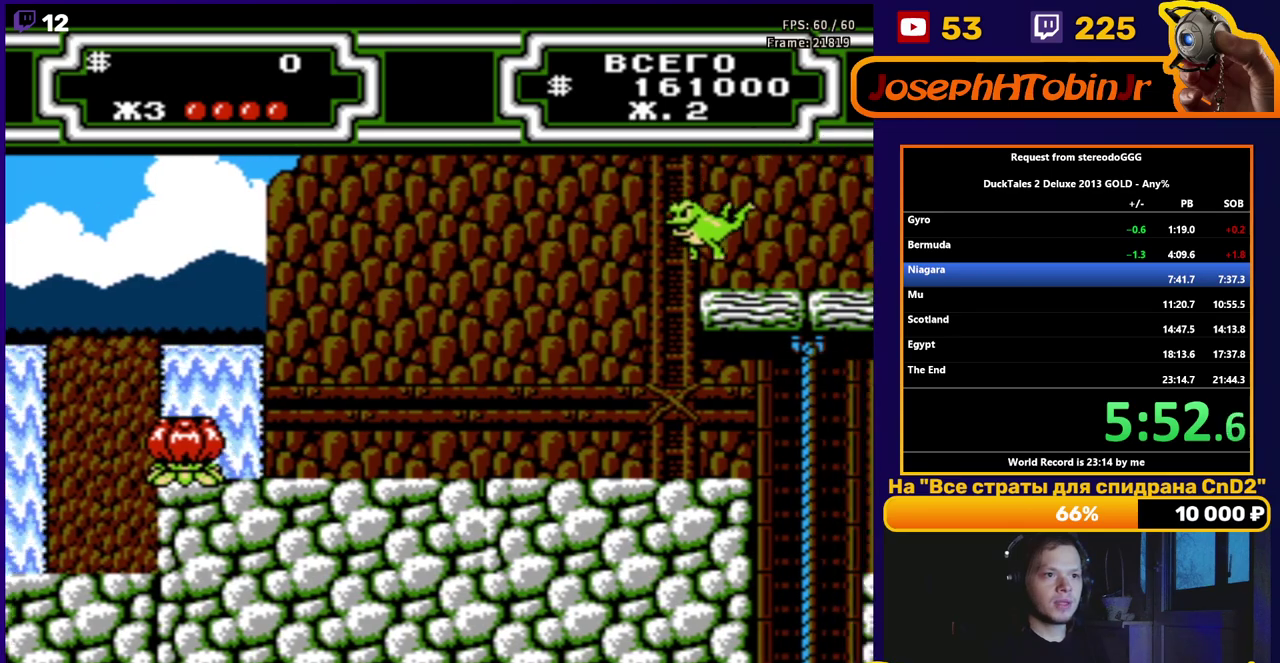
{"buttons": ["DPAD_RIGHT"], "events": []}
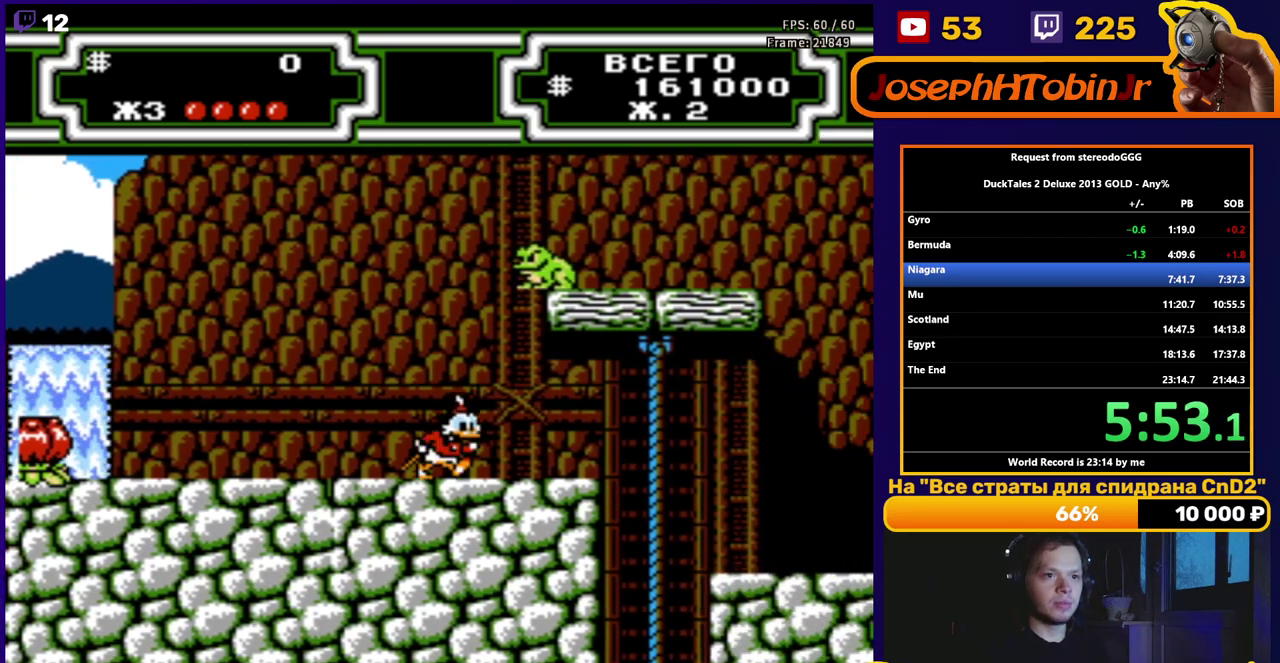
{"buttons": ["A", "DPAD_RIGHT"], "events": [[350, "A", "down"]]}
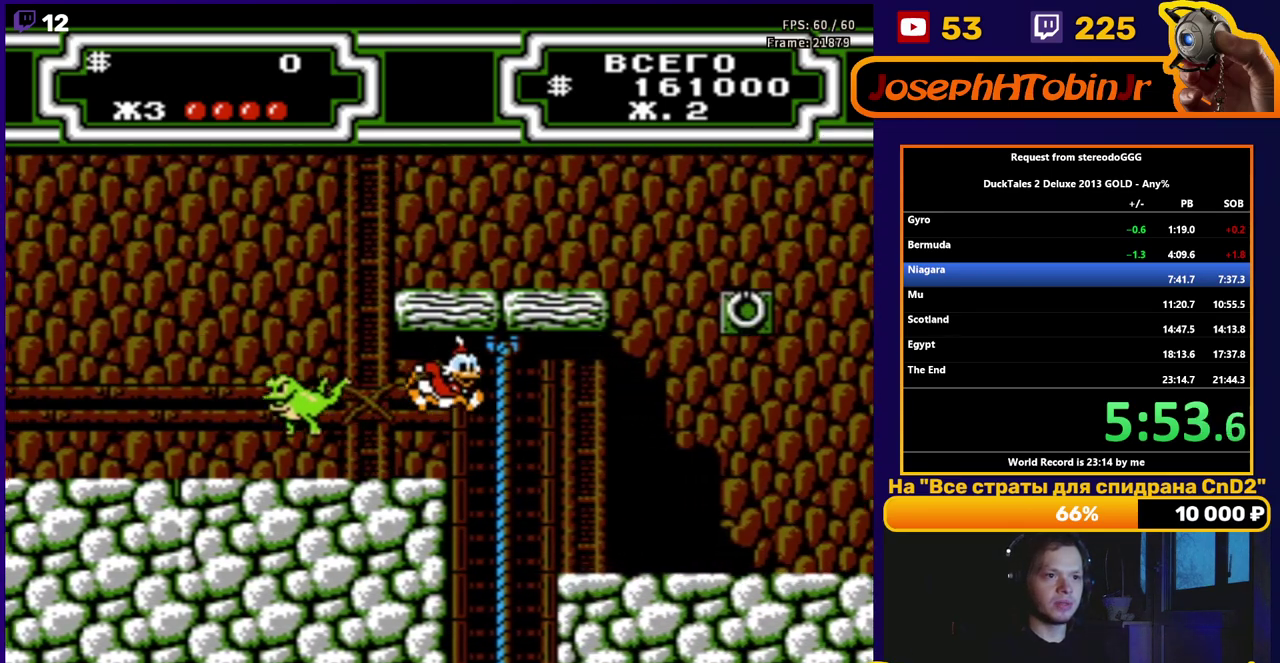
{"buttons": [], "events": [[33, "A", "up"], [233, "DPAD_RIGHT", "up"]]}
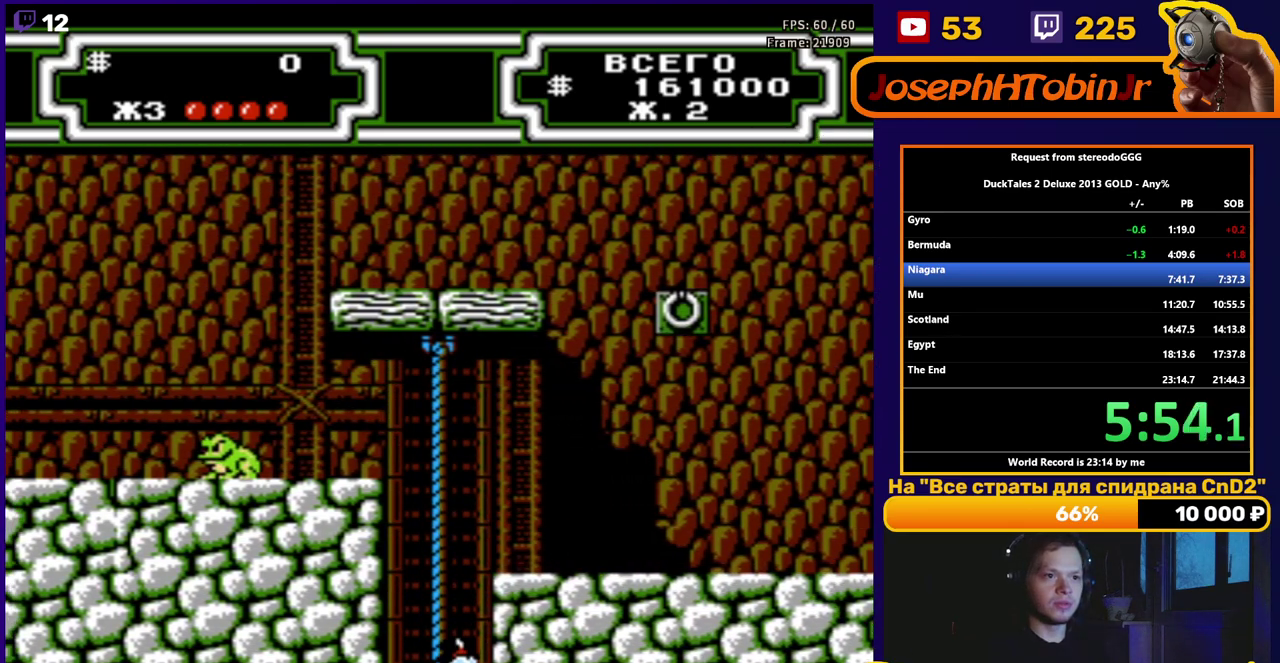
{"buttons": [], "events": []}
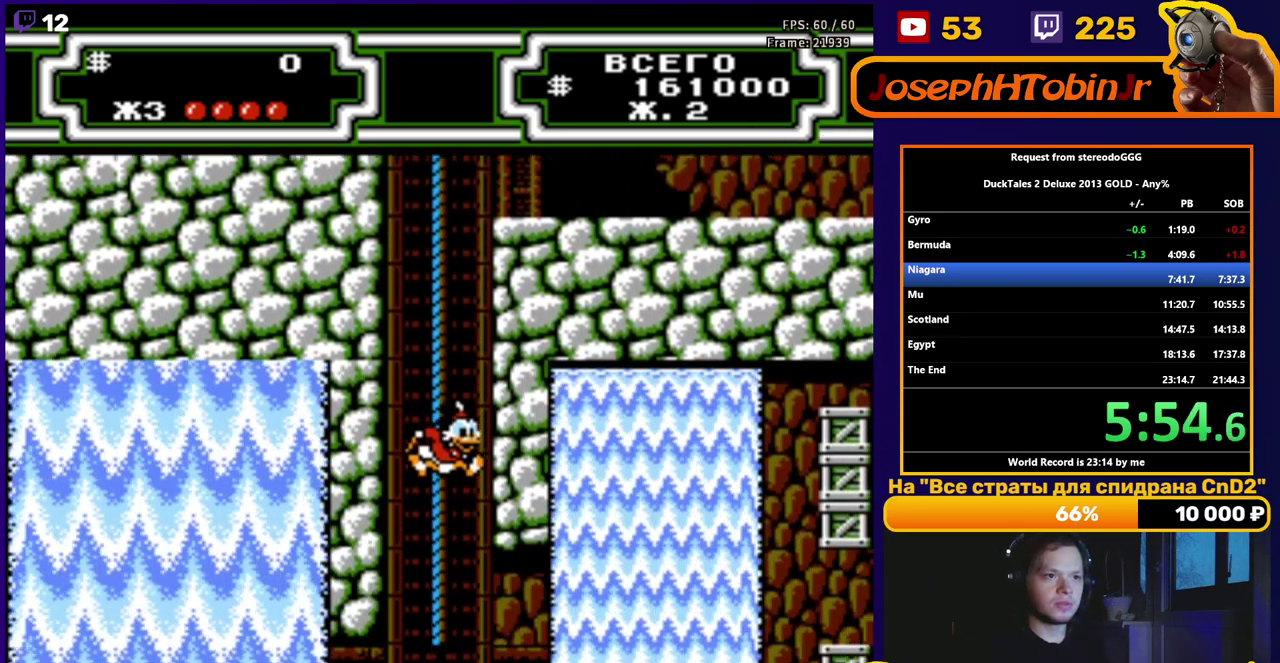
{"buttons": [], "events": []}